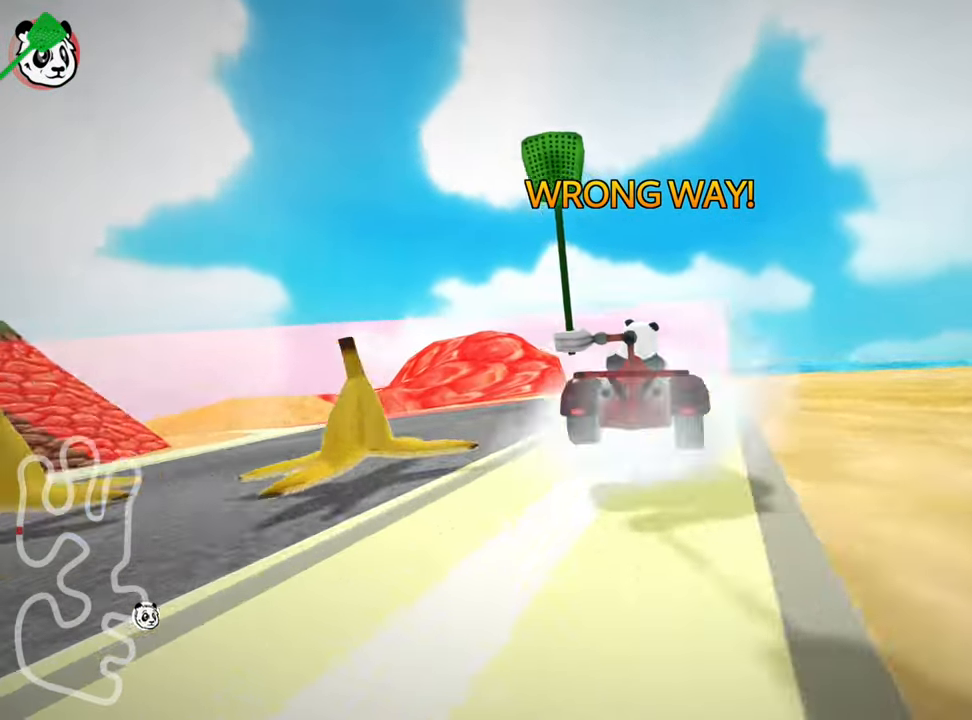
Gameplay with keyboard; each line is a JSON object with the keys held at the frame after it. "events" lists presses ("down") and releases ("up") of "down", "fire", "left", "look", "nitro", "right", "skid" and "up" between this image and that frame as [ms after this image, input, new state], when the widget could be followed in between. No other keys are recorded. Mouse input is not recorded. Key names are as the overlay labels them; some are game actions (e.g. jump) rather than physical keys. Not read: other_keys.
{"keys": ["left", "skid"], "events": [[34, "right", "up"], [117, "left", "down"], [134, "skid", "down"], [150, "up", "down"], [417, "up", "up"]]}
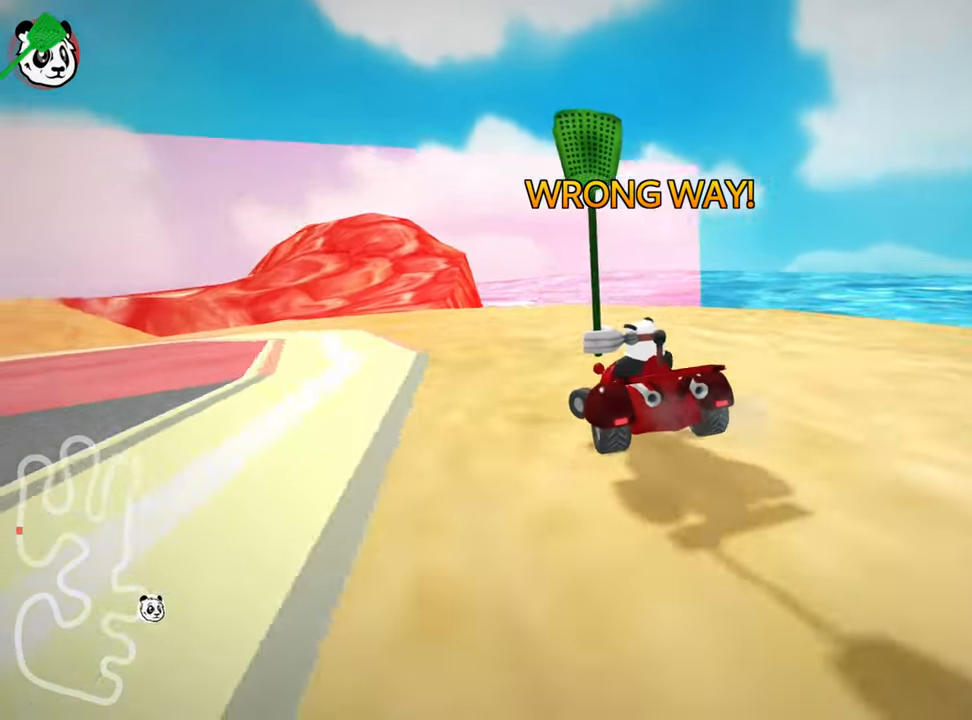
{"keys": [], "events": [[434, "left", "up"], [450, "skid", "up"]]}
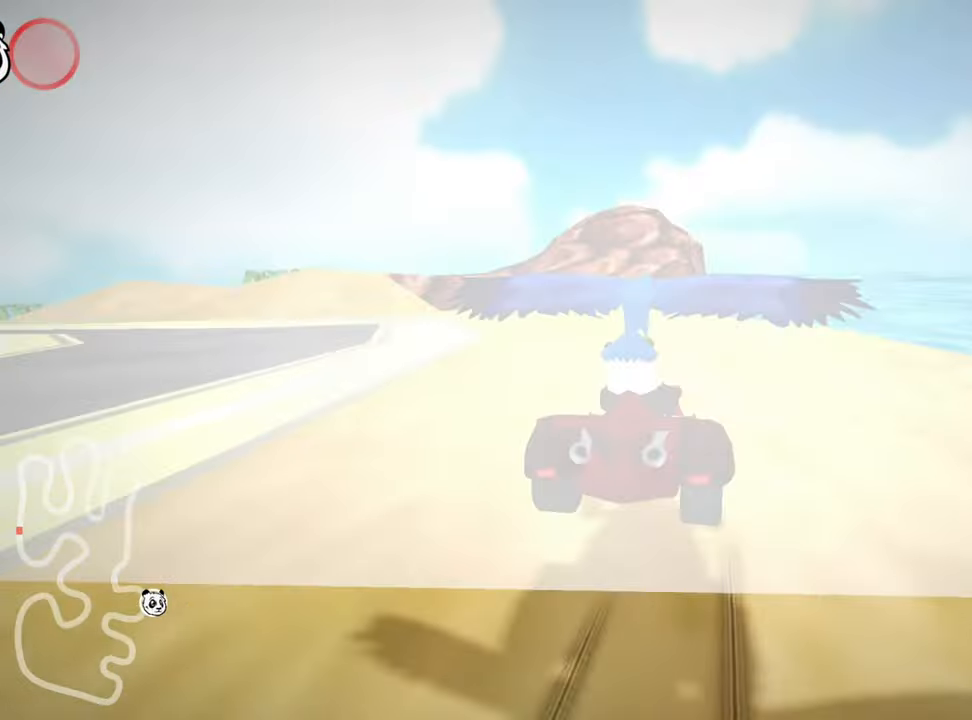
{"keys": ["up"], "events": [[234, "up", "down"]]}
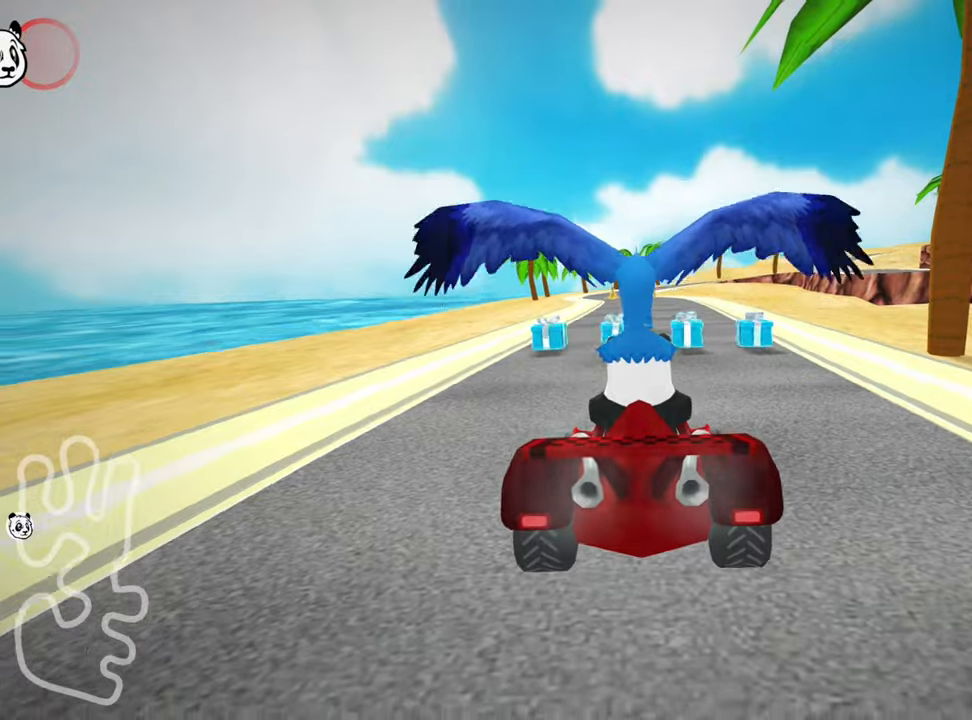
{"keys": ["nitro", "up"], "events": [[433, "nitro", "down"]]}
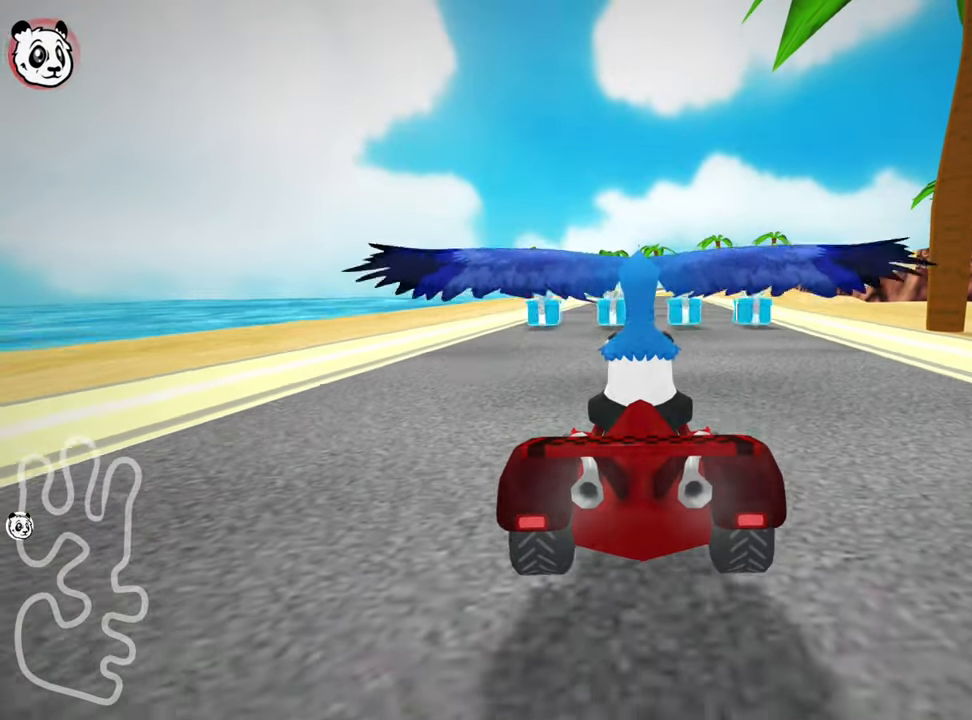
{"keys": ["nitro", "up"], "events": []}
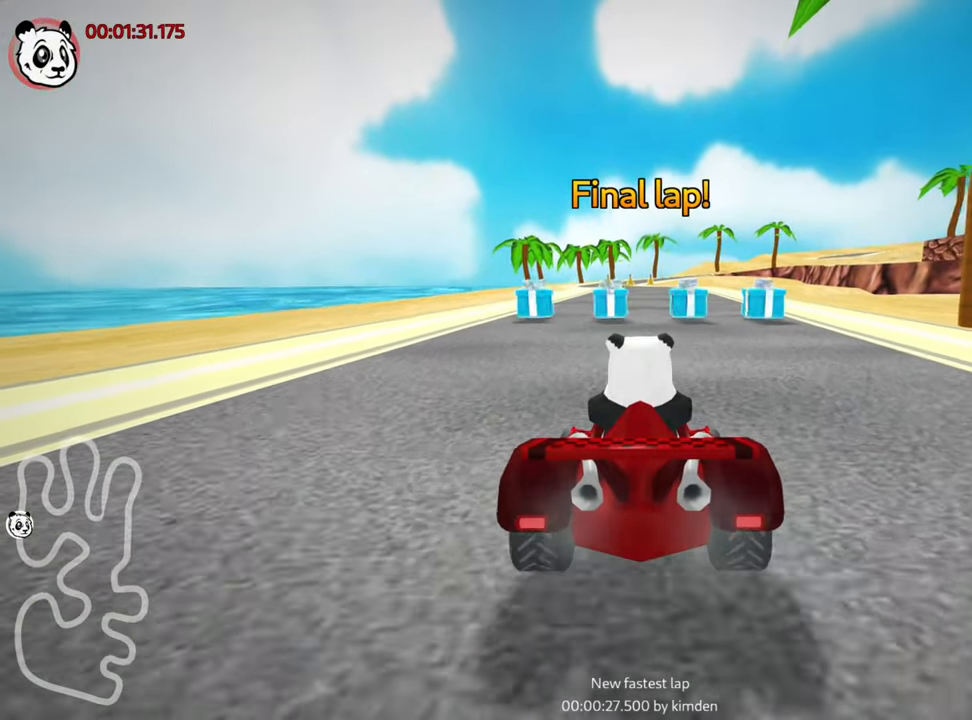
{"keys": ["left", "nitro", "up"], "events": [[266, "left", "down"]]}
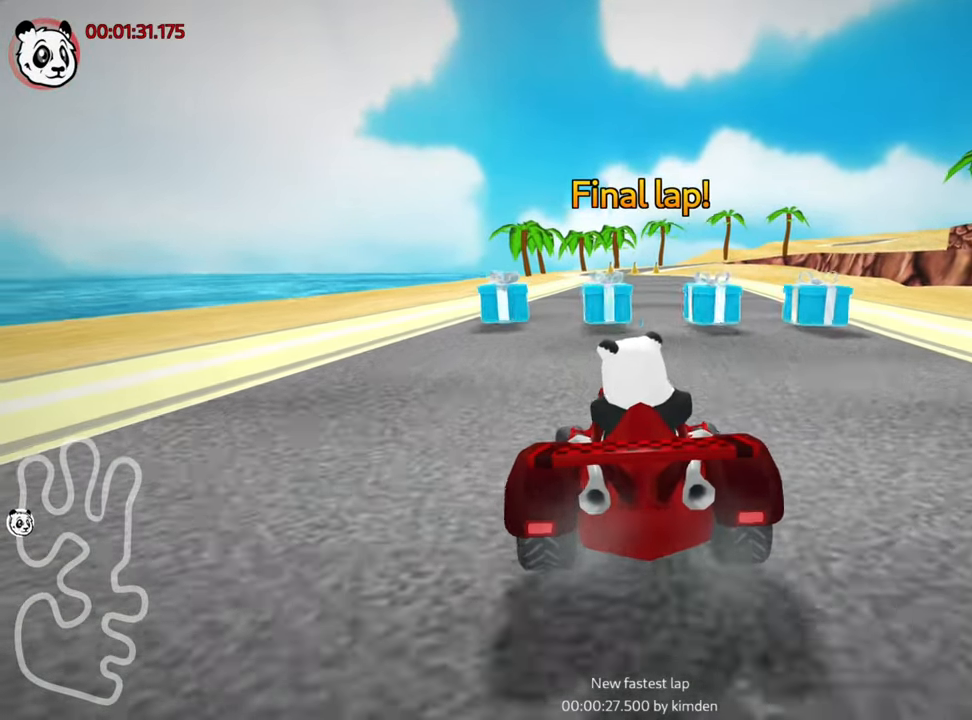
{"keys": ["left", "skid", "up"], "events": [[33, "nitro", "up"], [66, "left", "up"], [100, "skid", "down"], [150, "right", "down"], [316, "right", "up"], [350, "left", "down"]]}
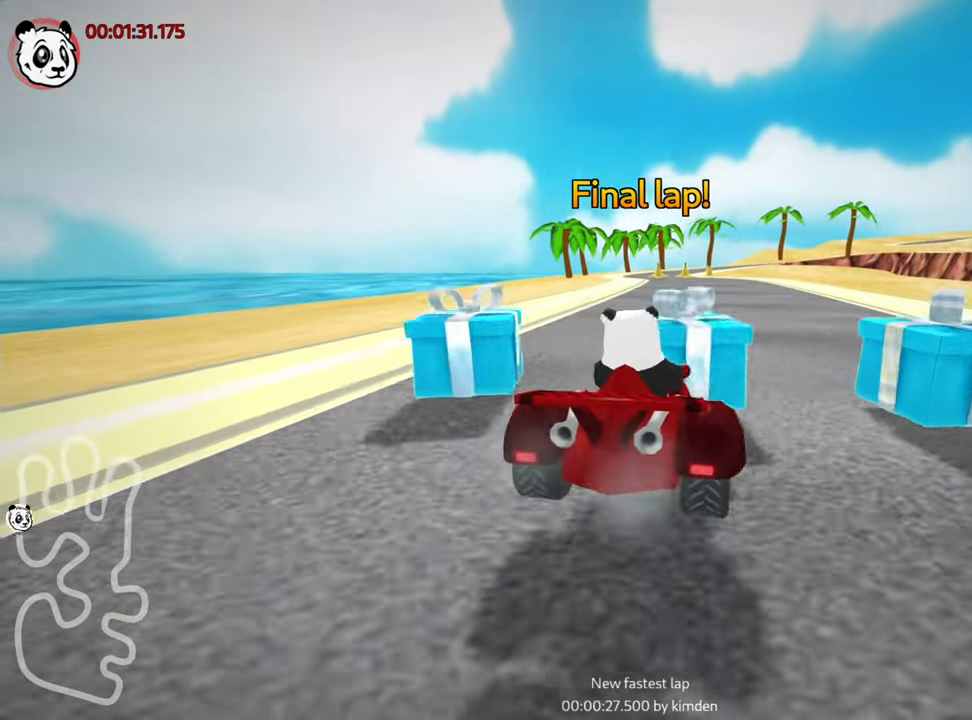
{"keys": ["left", "skid", "up"], "events": []}
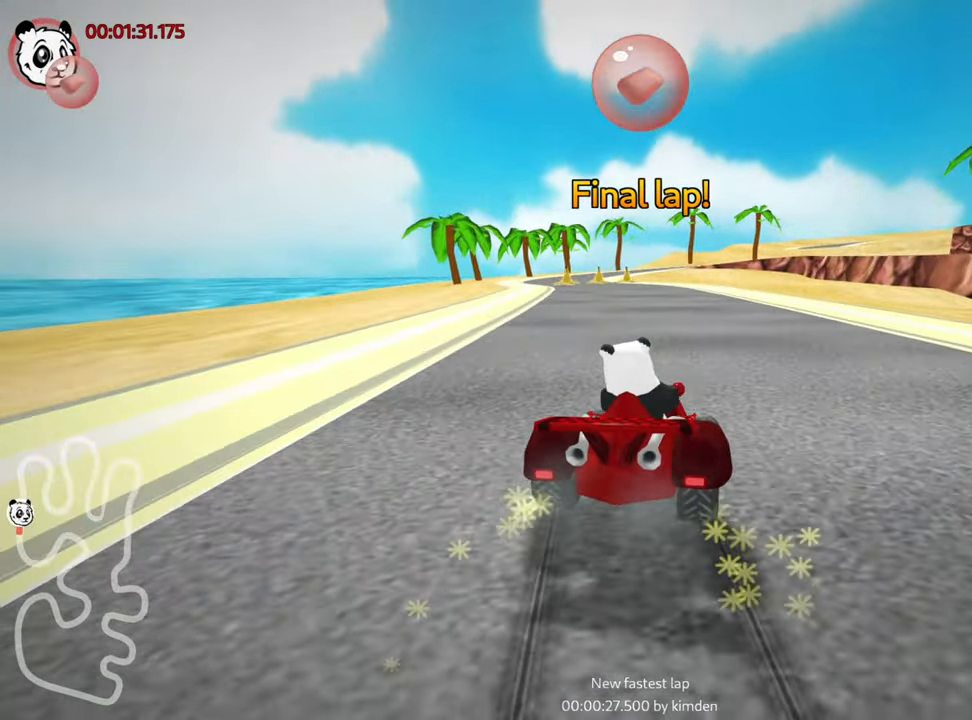
{"keys": ["right", "skid", "up"], "events": [[400, "skid", "up"], [500, "left", "up"], [500, "right", "down"], [500, "skid", "down"]]}
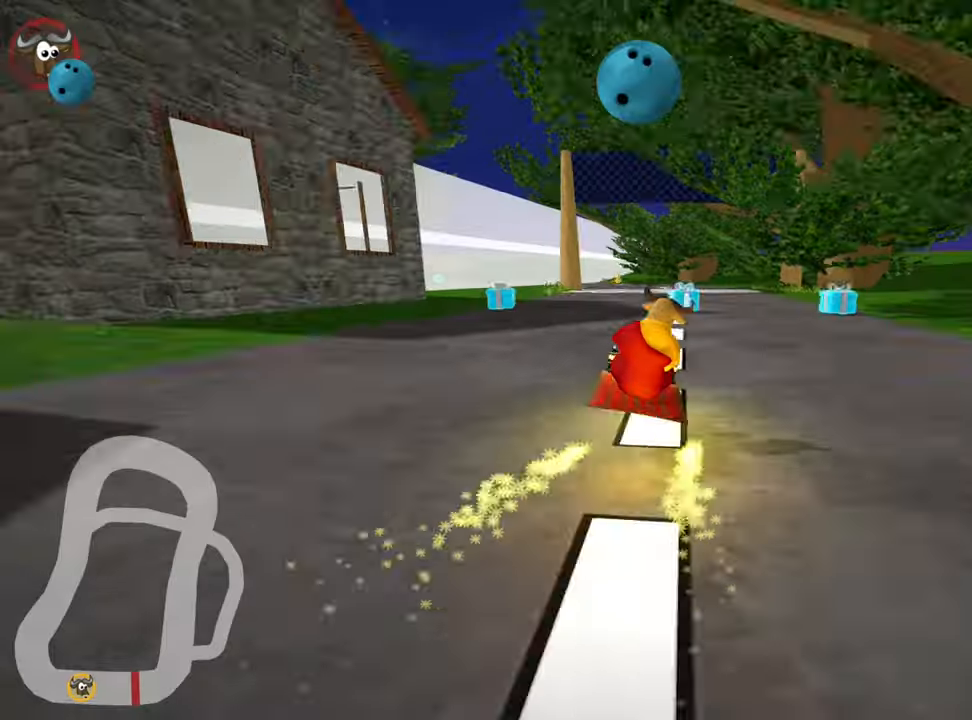
{"keys": ["right", "skid", "up"], "events": []}
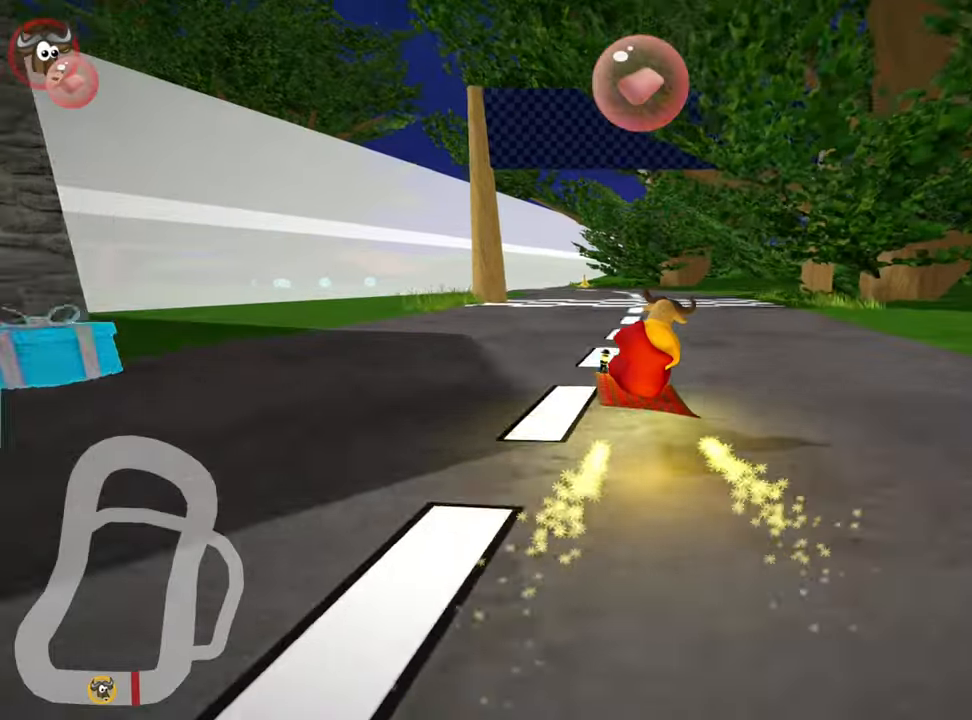
{"keys": ["left", "skid", "up"], "events": [[66, "right", "up"], [400, "left", "down"]]}
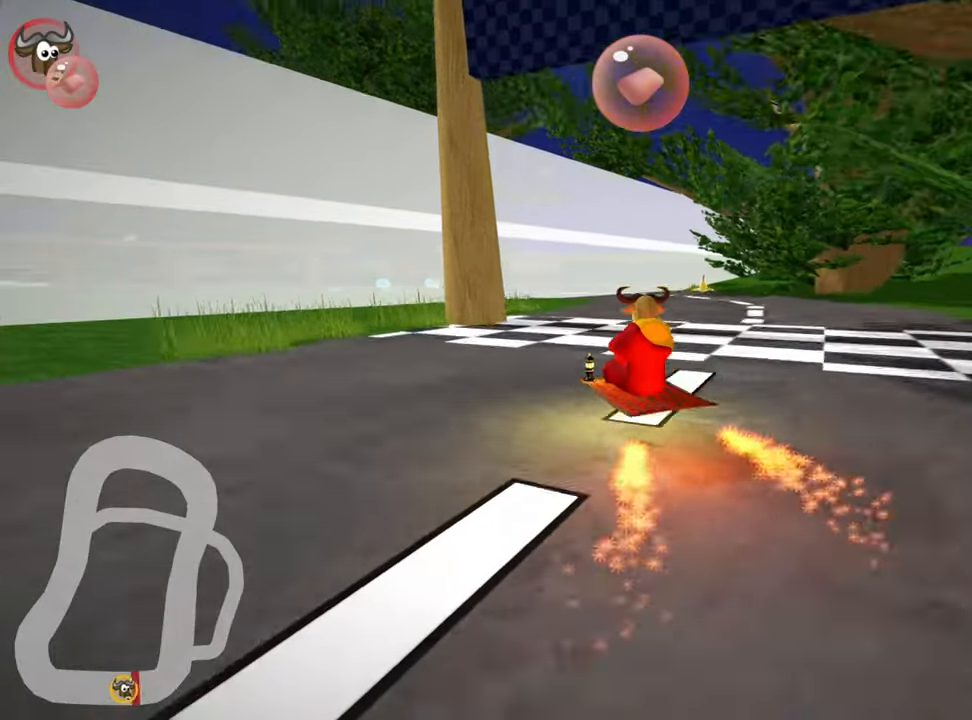
{"keys": ["left", "up"], "events": [[366, "skid", "up"]]}
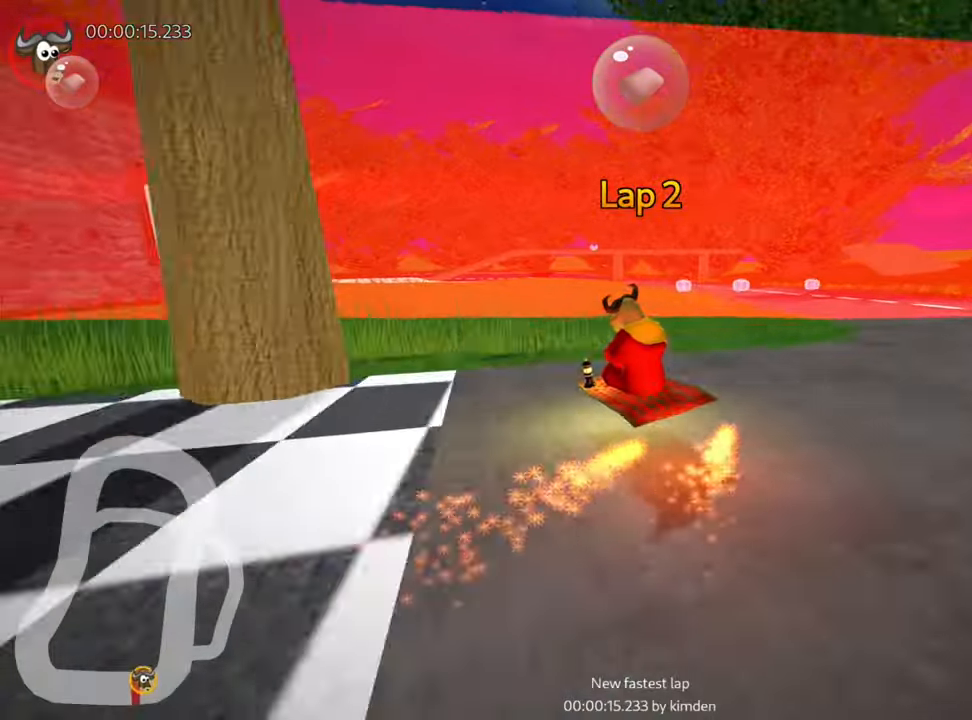
{"keys": ["up"], "events": [[166, "left", "up"]]}
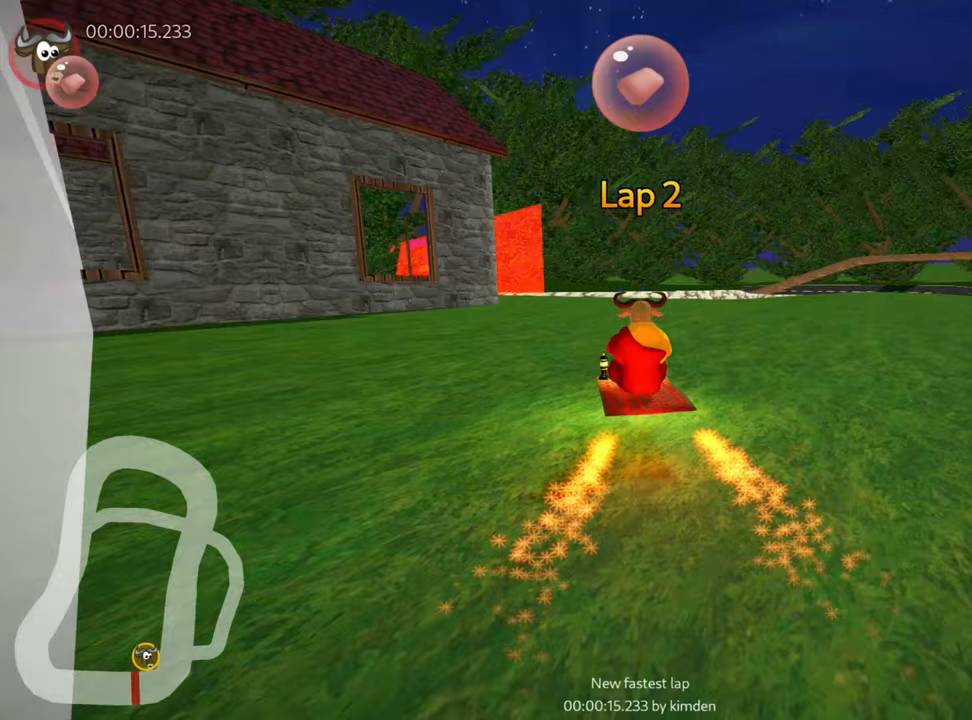
{"keys": ["left", "up"], "events": [[333, "left", "down"]]}
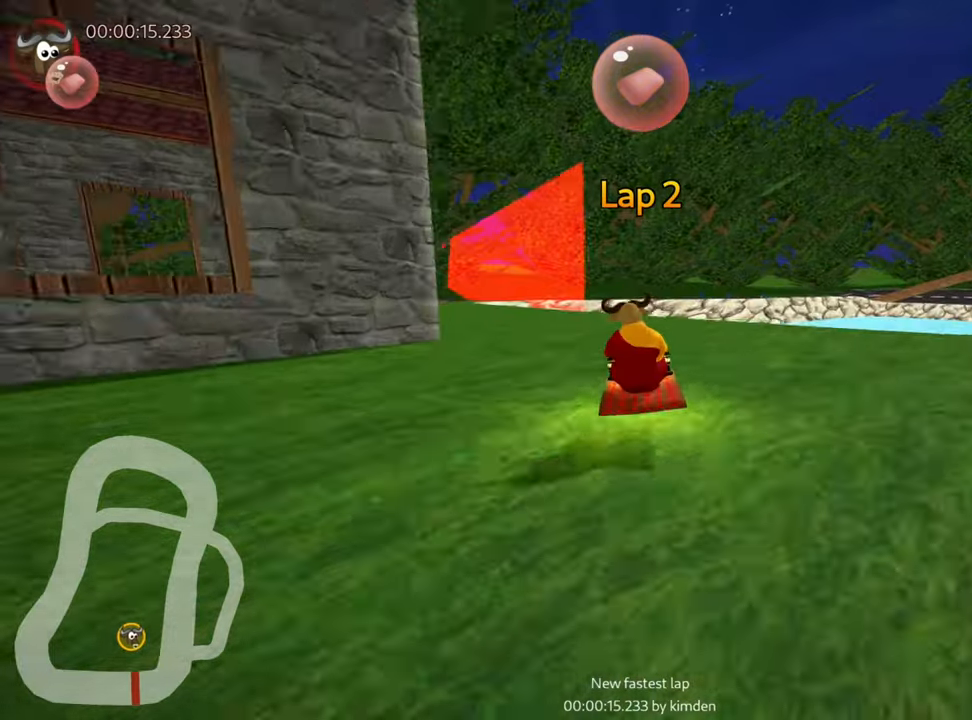
{"keys": ["right", "skid", "up"], "events": [[133, "left", "up"], [400, "right", "down"], [400, "skid", "down"]]}
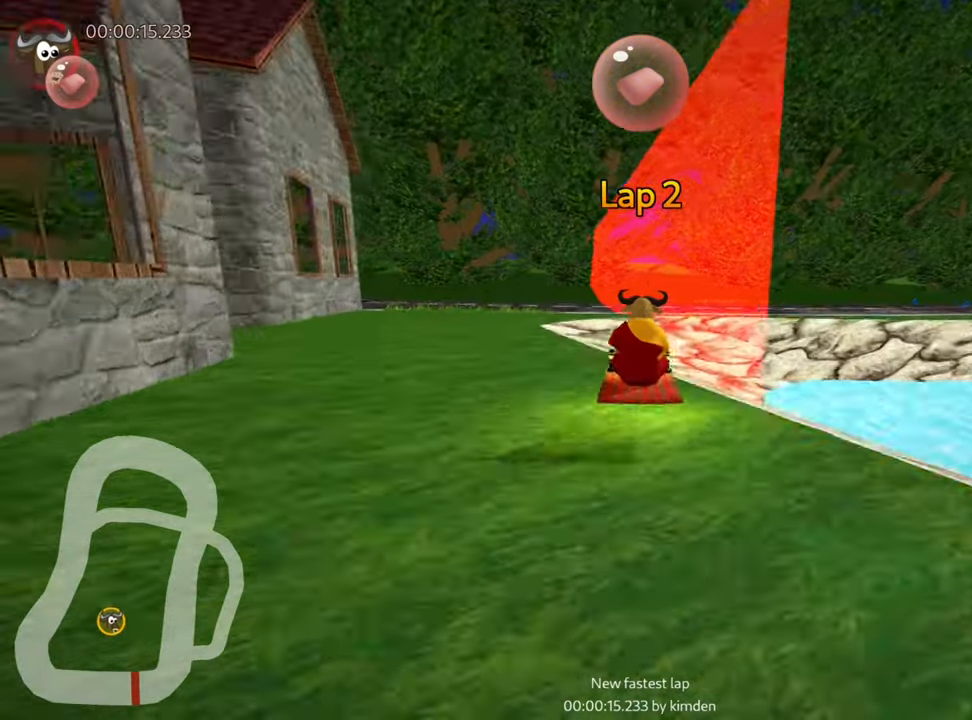
{"keys": ["right"], "events": [[67, "up", "up"], [100, "skid", "up"]]}
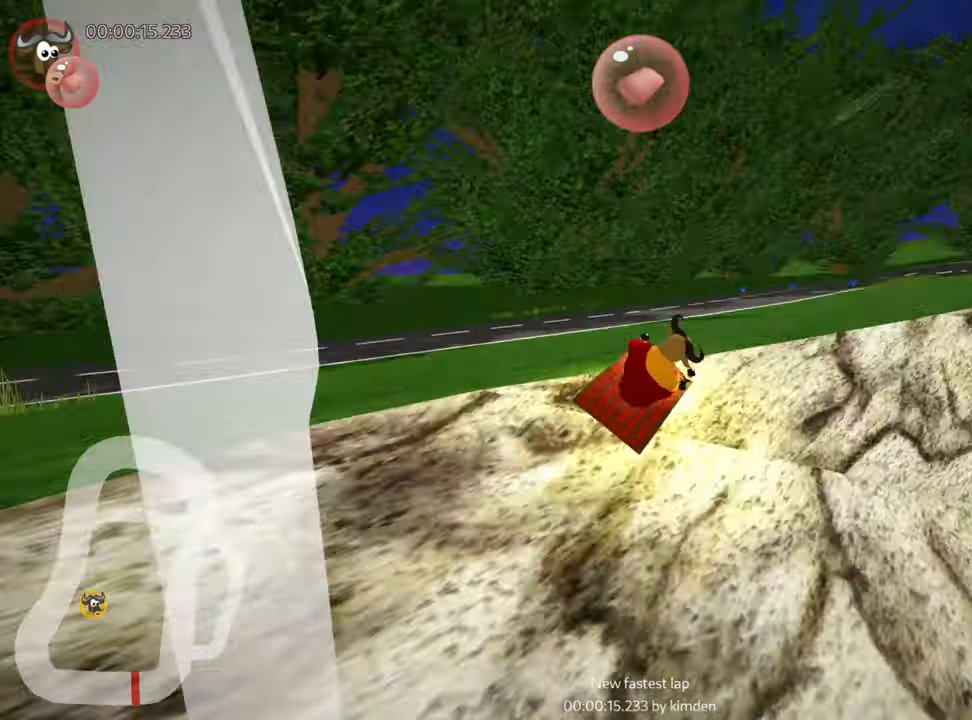
{"keys": ["up"], "events": [[467, "right", "up"], [467, "up", "down"]]}
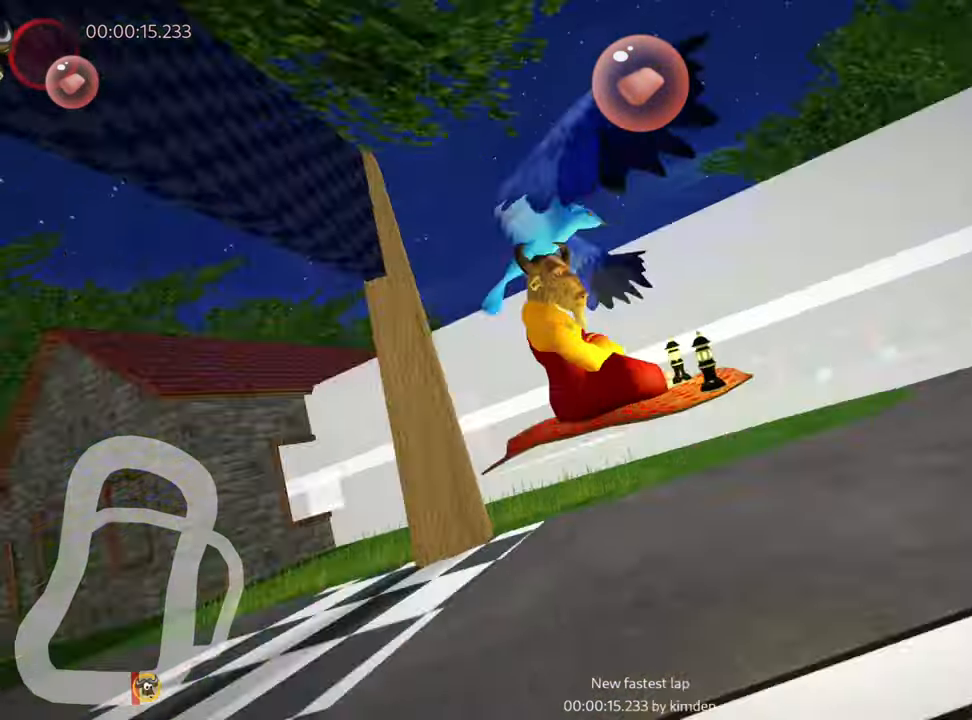
{"keys": ["up"], "events": []}
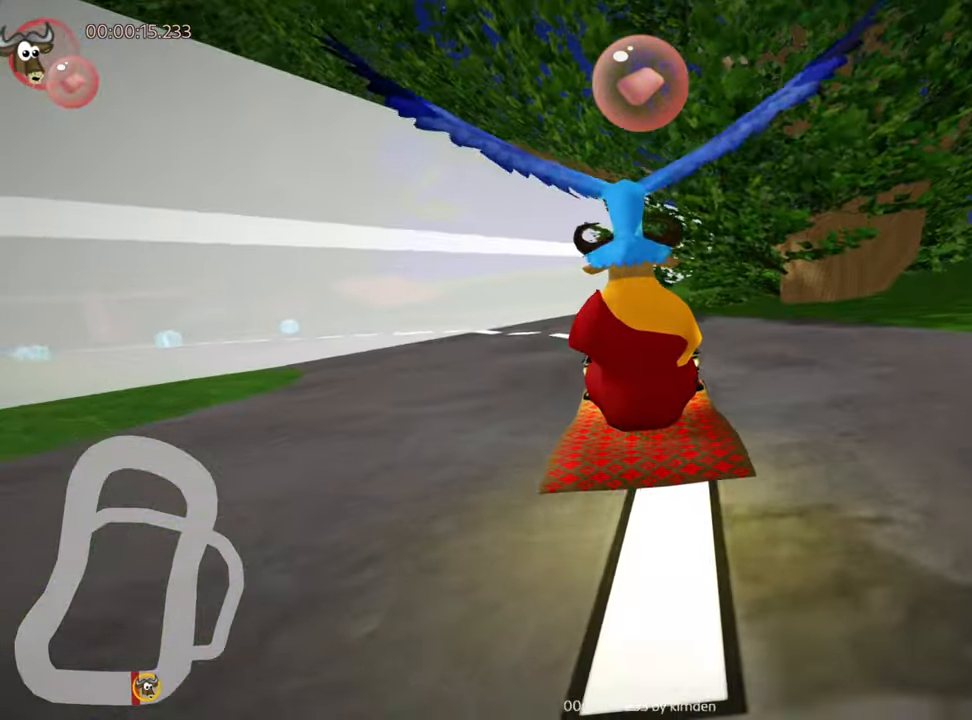
{"keys": ["up"], "events": []}
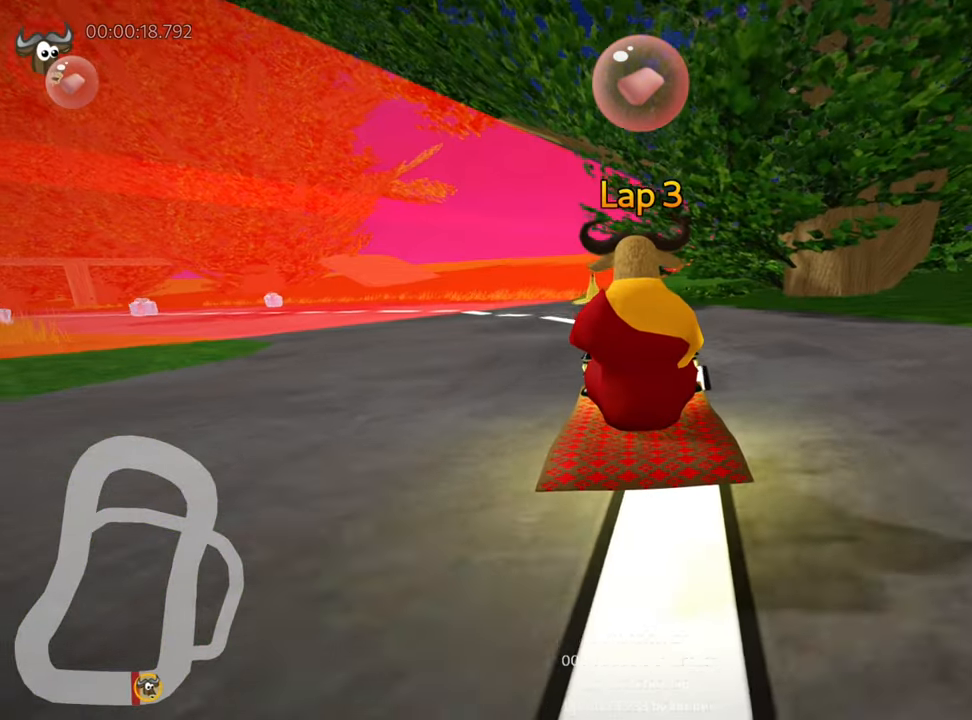
{"keys": ["left", "skid", "up"], "events": [[100, "left", "down"], [133, "skid", "down"]]}
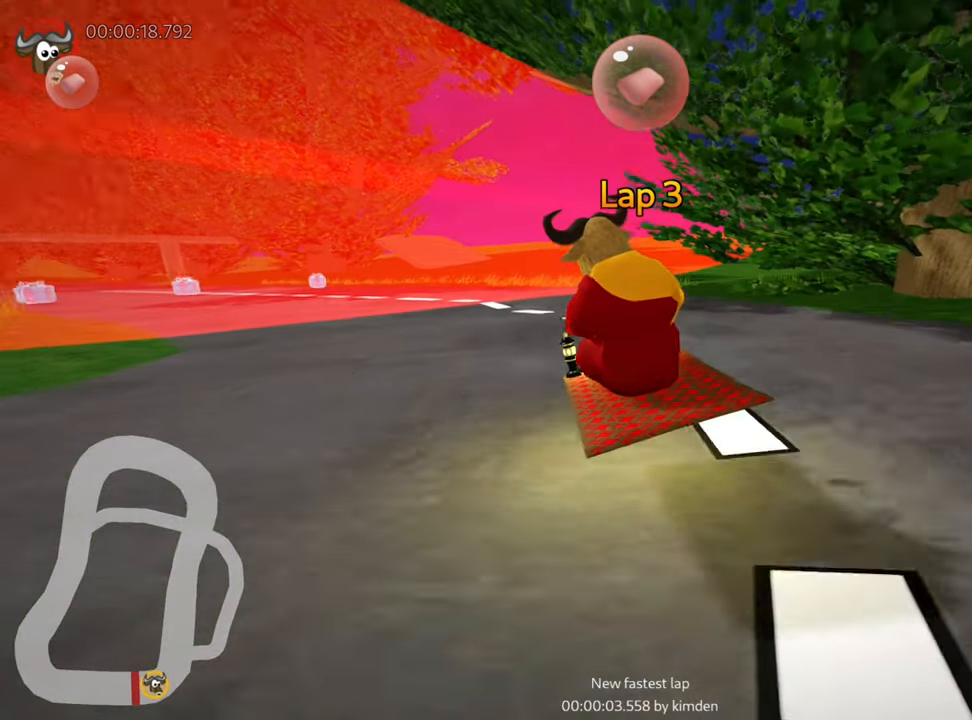
{"keys": ["left", "skid", "up"], "events": []}
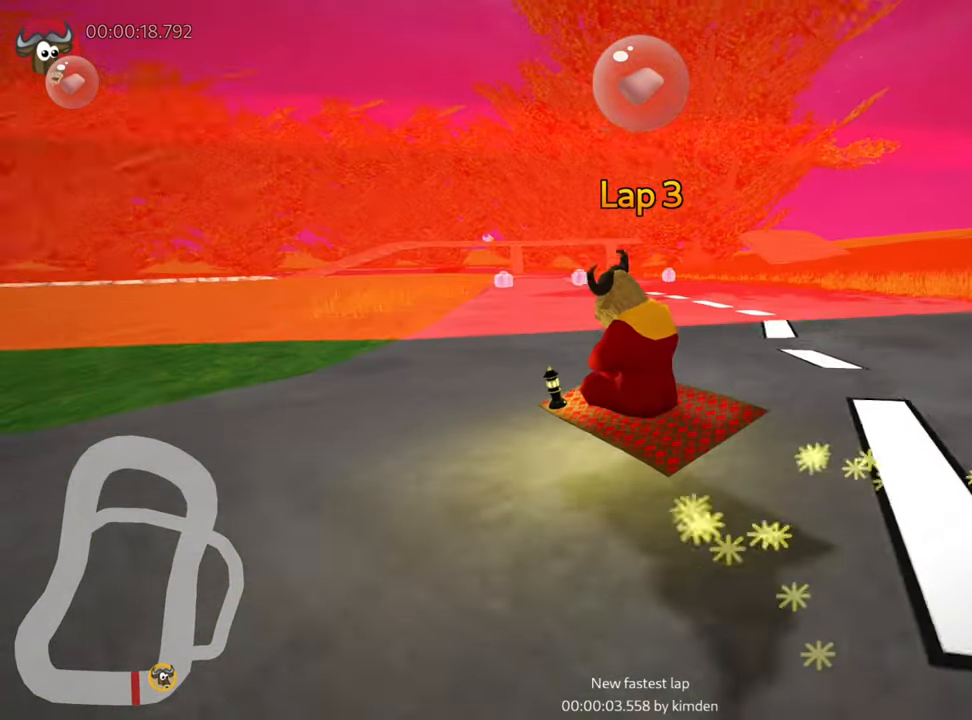
{"keys": ["right", "skid", "up"], "events": [[17, "right", "down"], [83, "left", "up"]]}
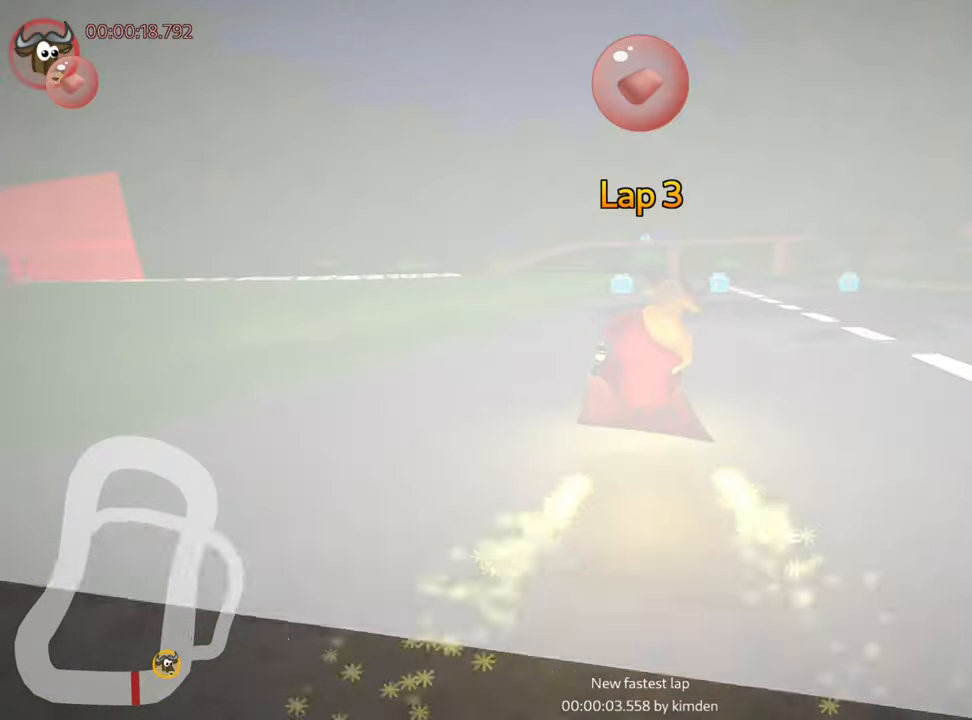
{"keys": ["up"], "events": [[133, "nitro", "down"], [133, "skid", "up"], [267, "right", "up"], [400, "nitro", "up"]]}
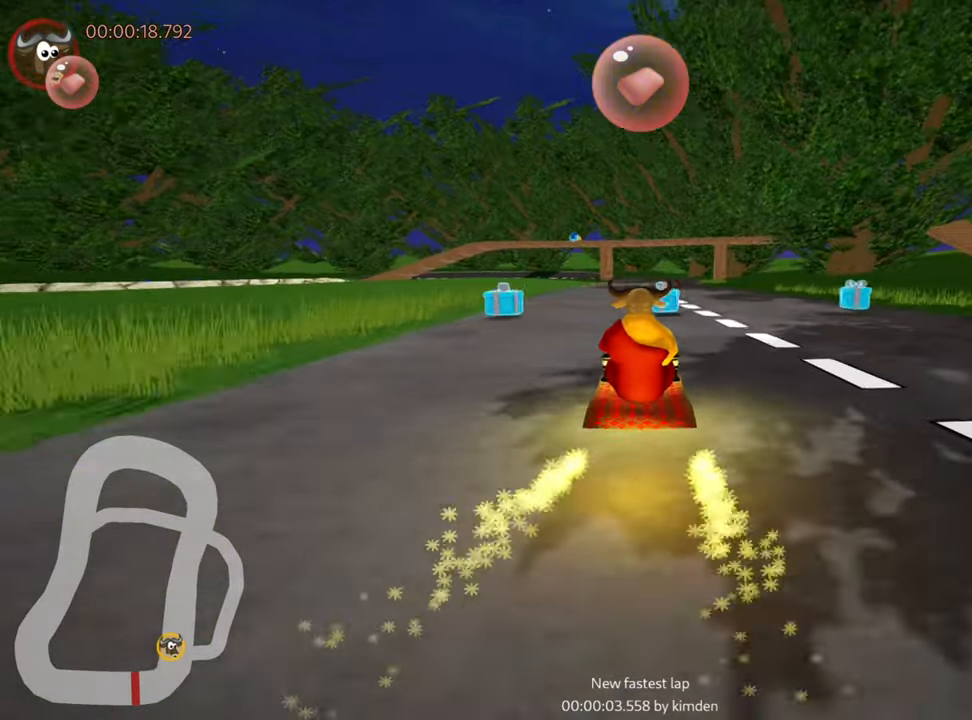
{"keys": ["up"], "events": []}
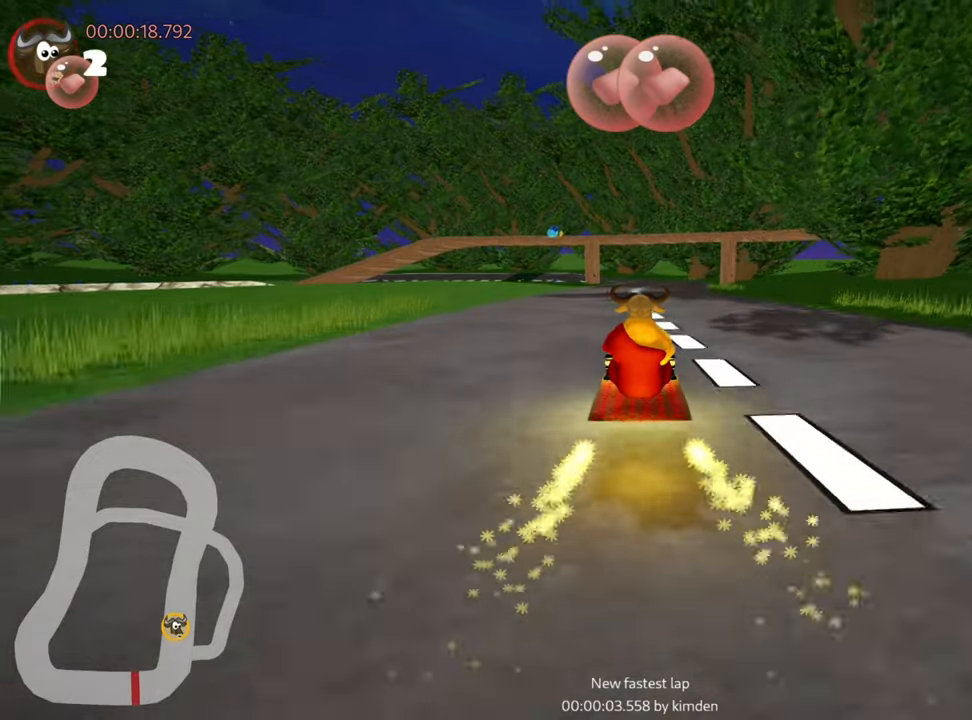
{"keys": ["left", "skid", "up"], "events": [[100, "up", "up"], [500, "left", "down"], [500, "skid", "down"], [500, "up", "down"]]}
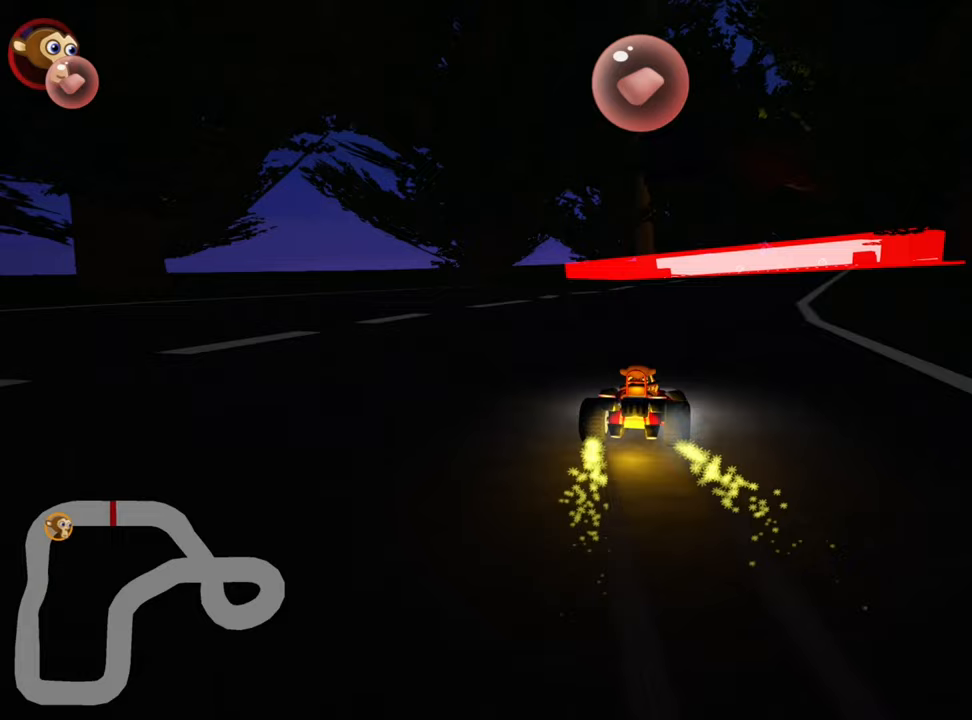
{"keys": ["left", "skid", "up"], "events": [[17, "left", "up"], [484, "left", "down"]]}
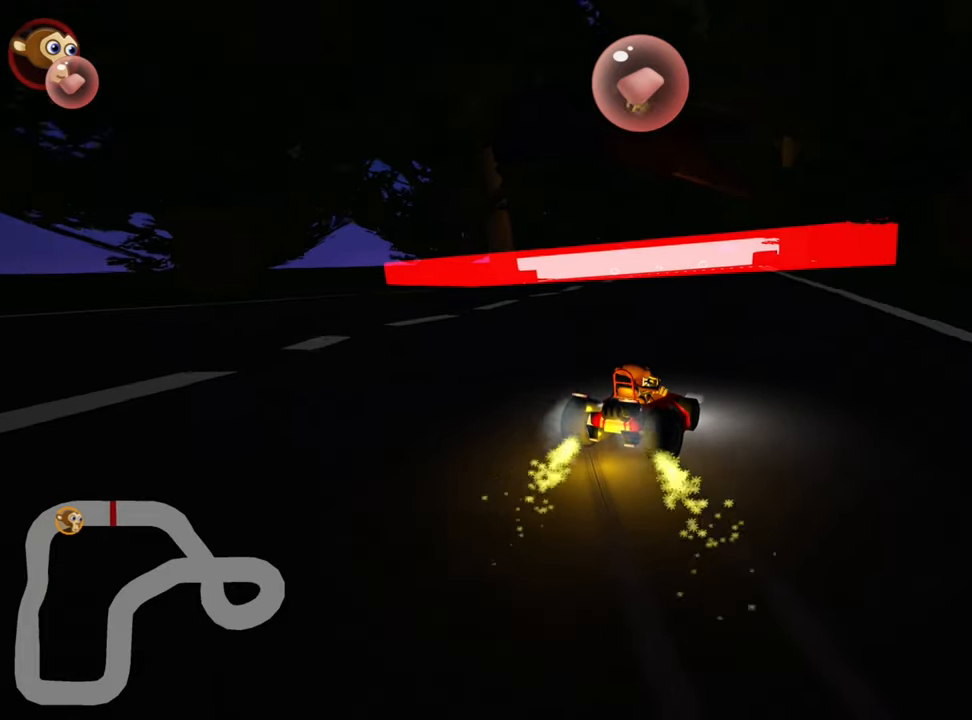
{"keys": ["left", "skid", "up"], "events": []}
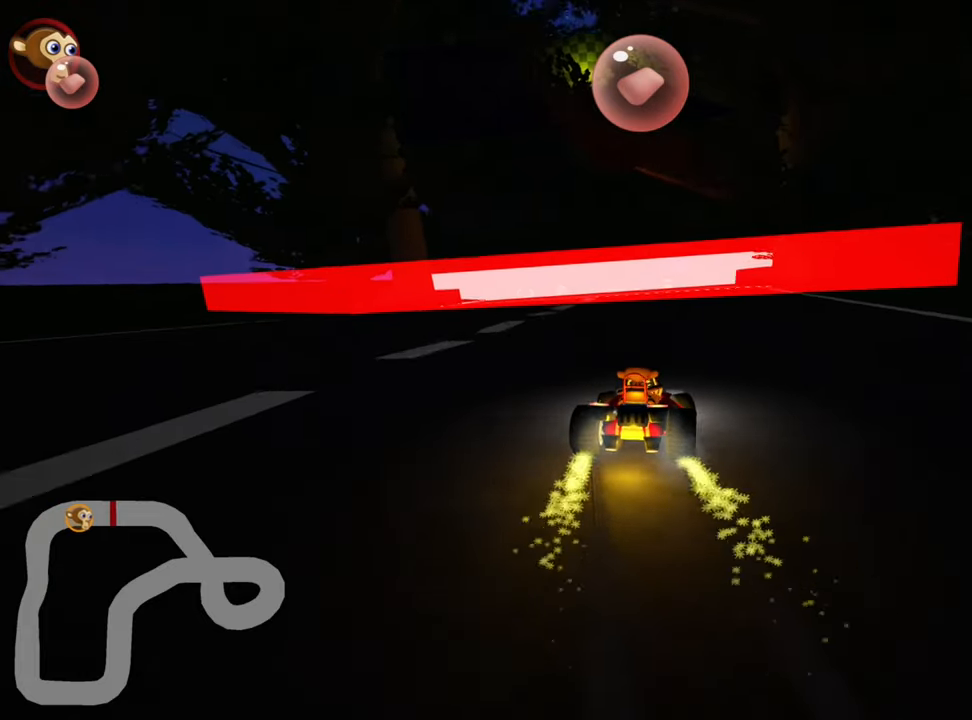
{"keys": [], "events": [[17, "skid", "up"], [134, "left", "up"], [500, "up", "up"]]}
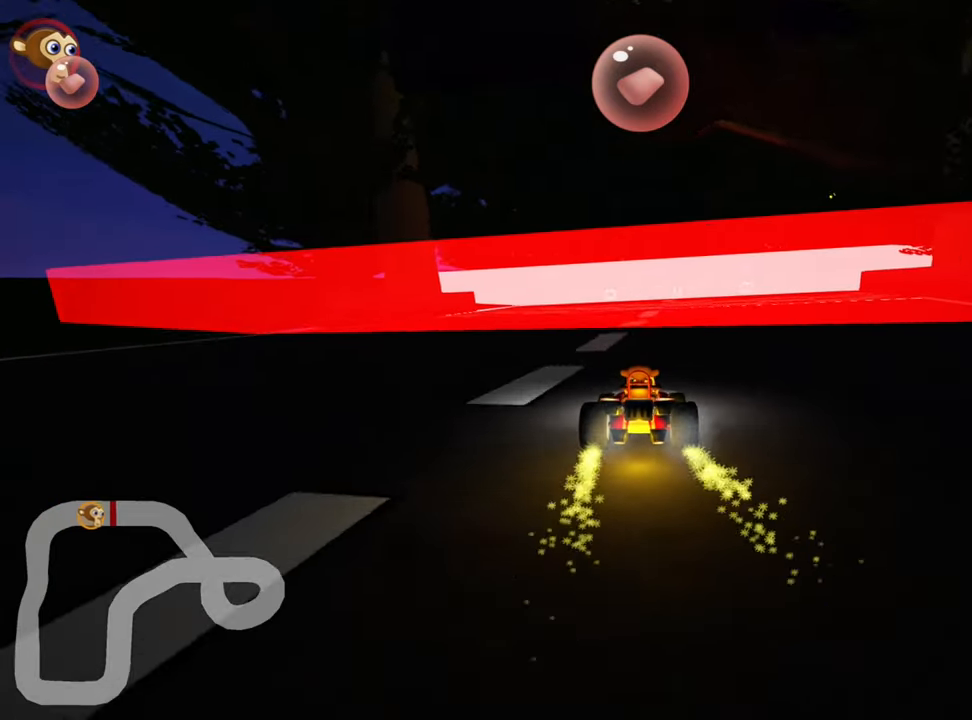
{"keys": [], "events": []}